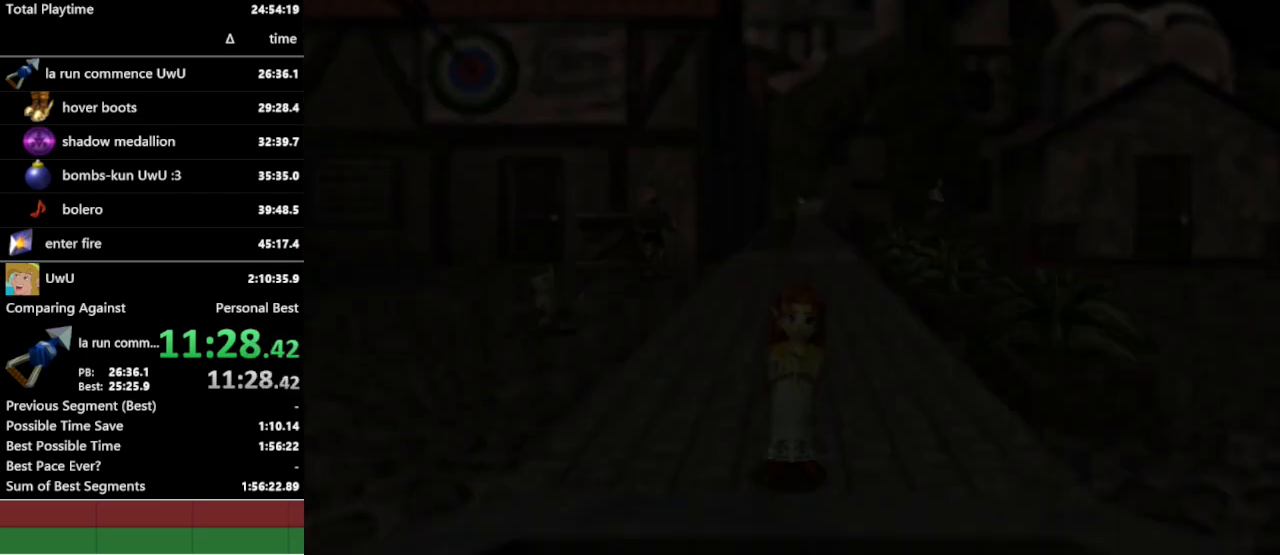
Gameplay with a controller (Nintendo layout); each line is a JSON object with the inputs held at the frame after it (dt_ms = milliseconds from this image to that frame). "events" lists button and stick changes between this image and that frame as [ms after this image, input, new state], when the widget could be followed in between. Not read: L3 R1 R3.
{"dt_ms": 500, "buttons": [], "left_stick": "center", "right_stick": "center", "events": []}
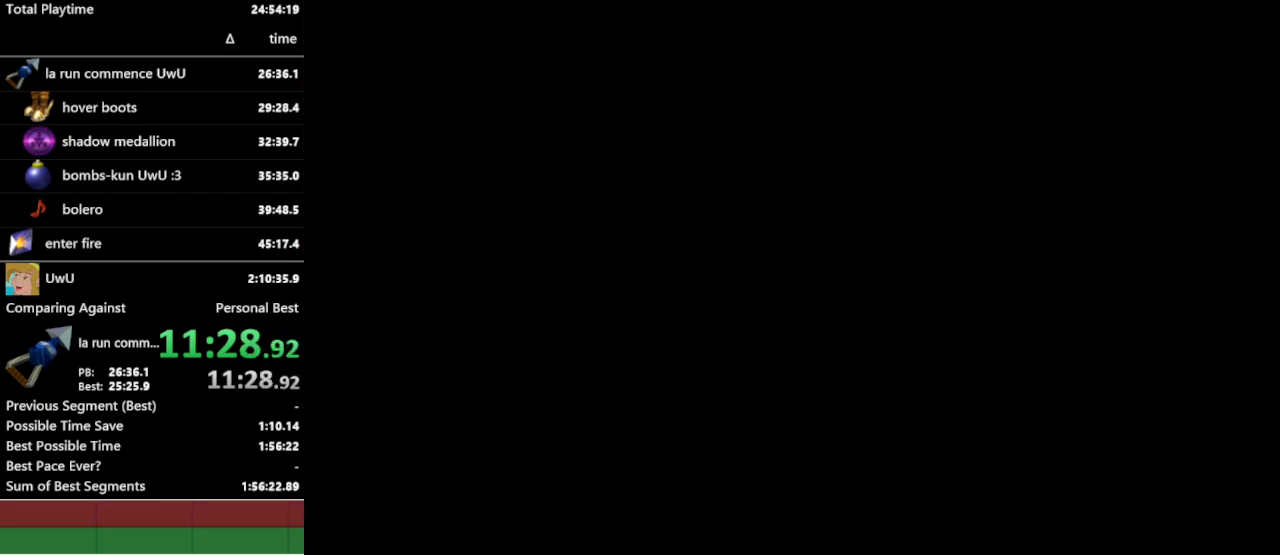
{"dt_ms": 500, "buttons": [], "left_stick": "up-right", "right_stick": "center", "events": [[333, "left_stick", "right"], [433, "left_stick", "up-right"]]}
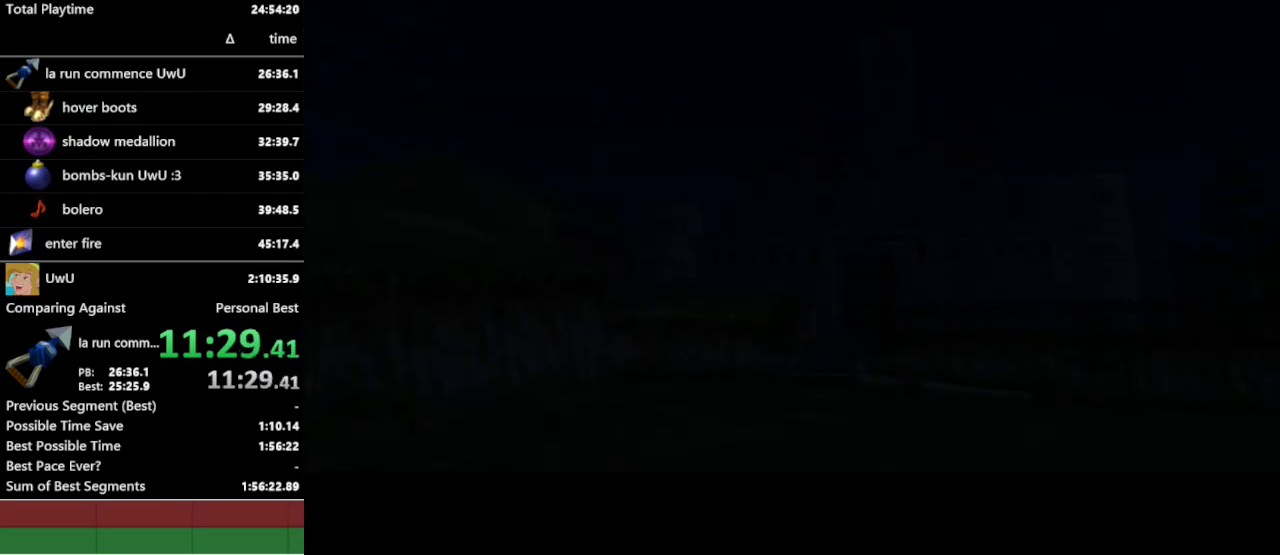
{"dt_ms": 500, "buttons": [], "left_stick": "up-right", "right_stick": "center", "events": []}
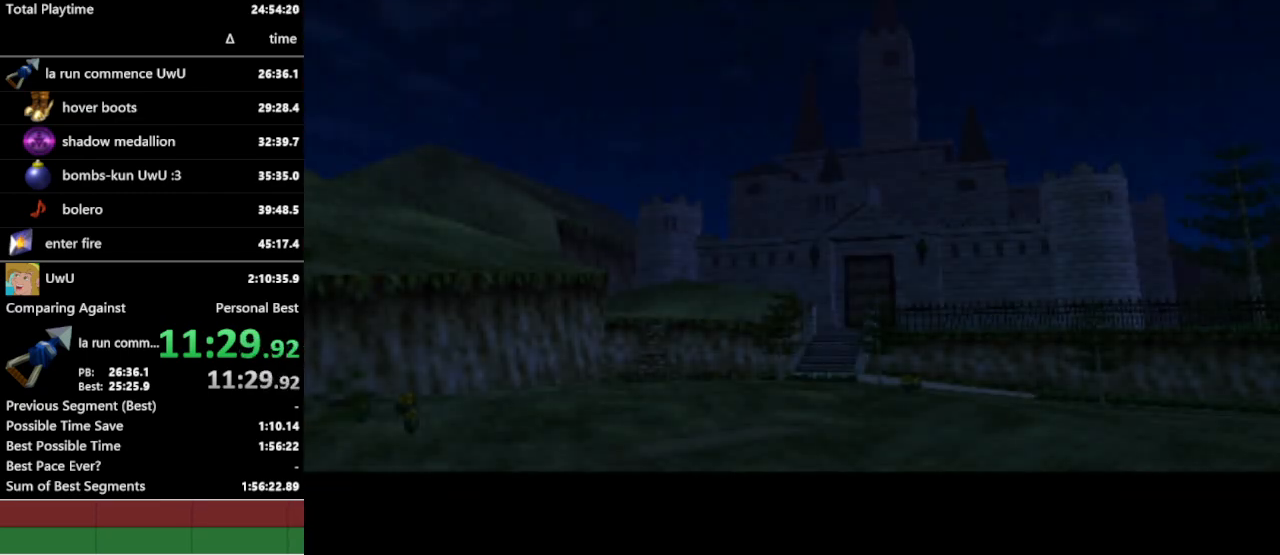
{"dt_ms": 500, "buttons": [], "left_stick": "up-right", "right_stick": "center", "events": []}
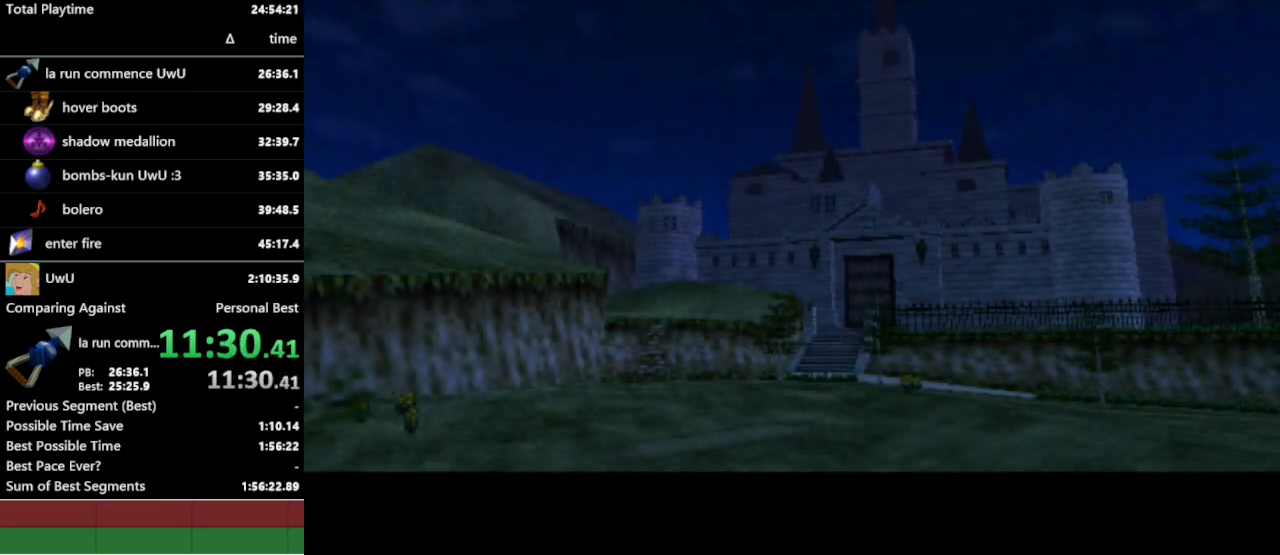
{"dt_ms": 500, "buttons": [], "left_stick": "up-right", "right_stick": "center", "events": []}
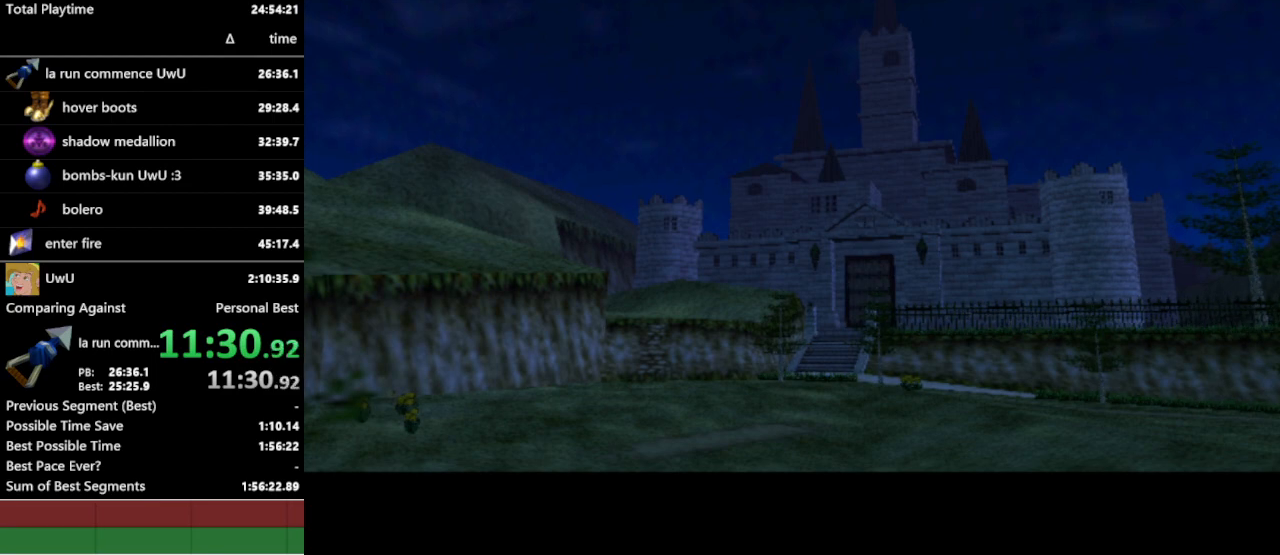
{"dt_ms": 500, "buttons": [], "left_stick": "up-right", "right_stick": "center", "events": []}
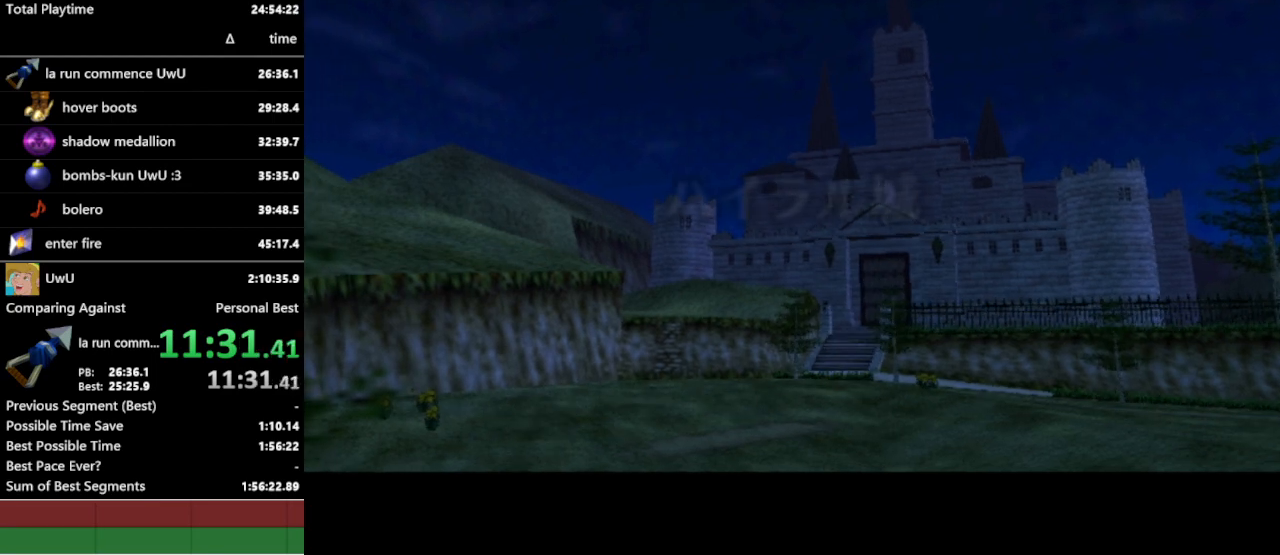
{"dt_ms": 500, "buttons": [], "left_stick": "up-right", "right_stick": "center", "events": []}
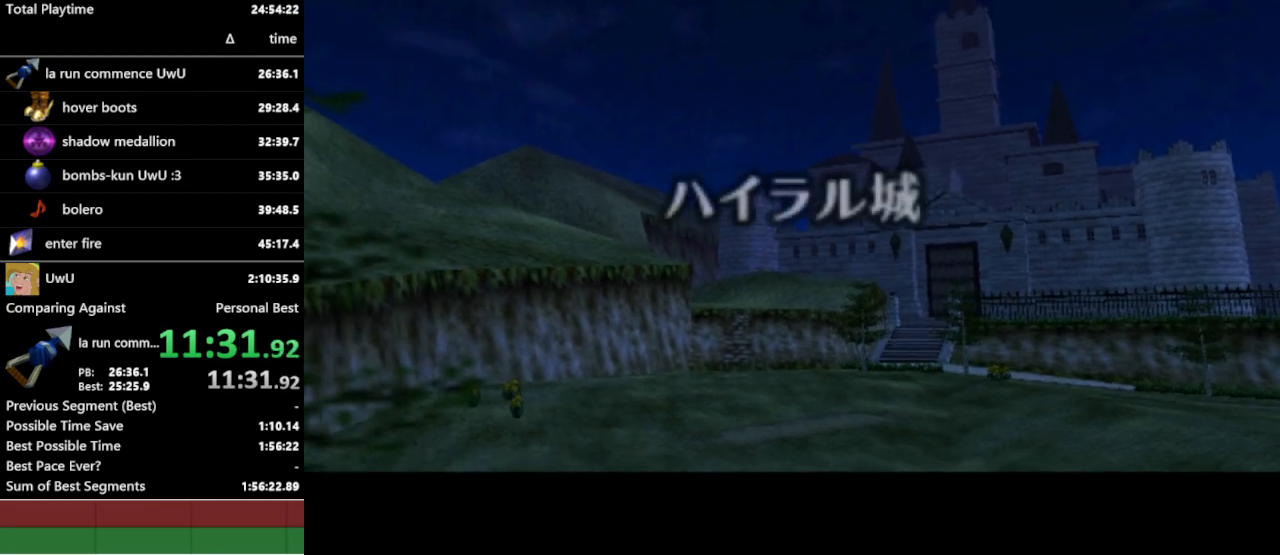
{"dt_ms": 500, "buttons": [], "left_stick": "up-right", "right_stick": "center", "events": []}
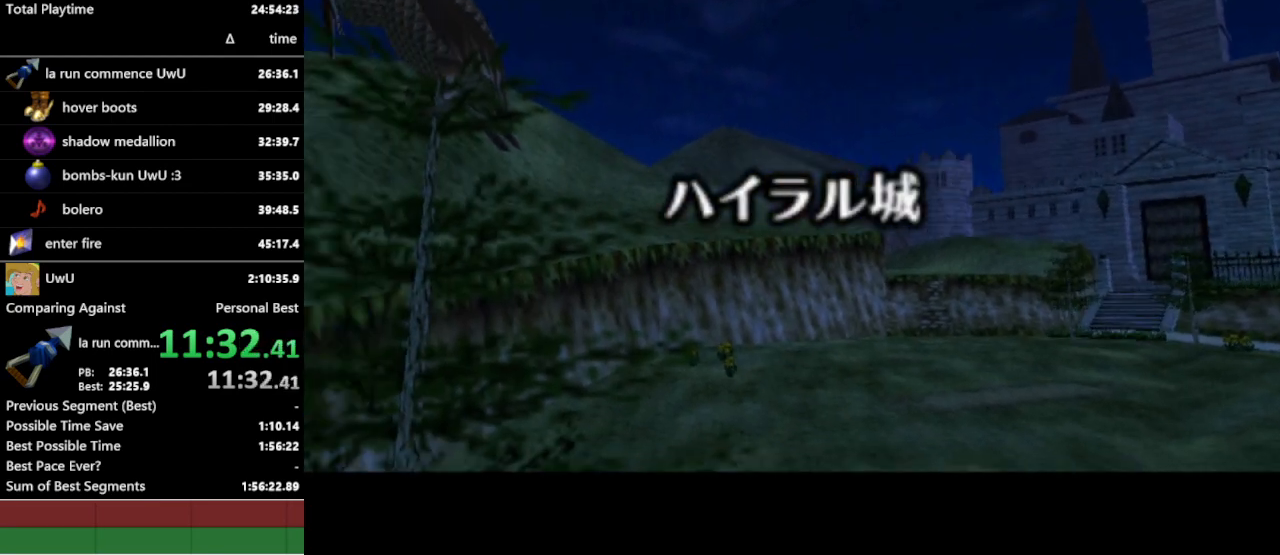
{"dt_ms": 500, "buttons": [], "left_stick": "up-right", "right_stick": "center", "events": []}
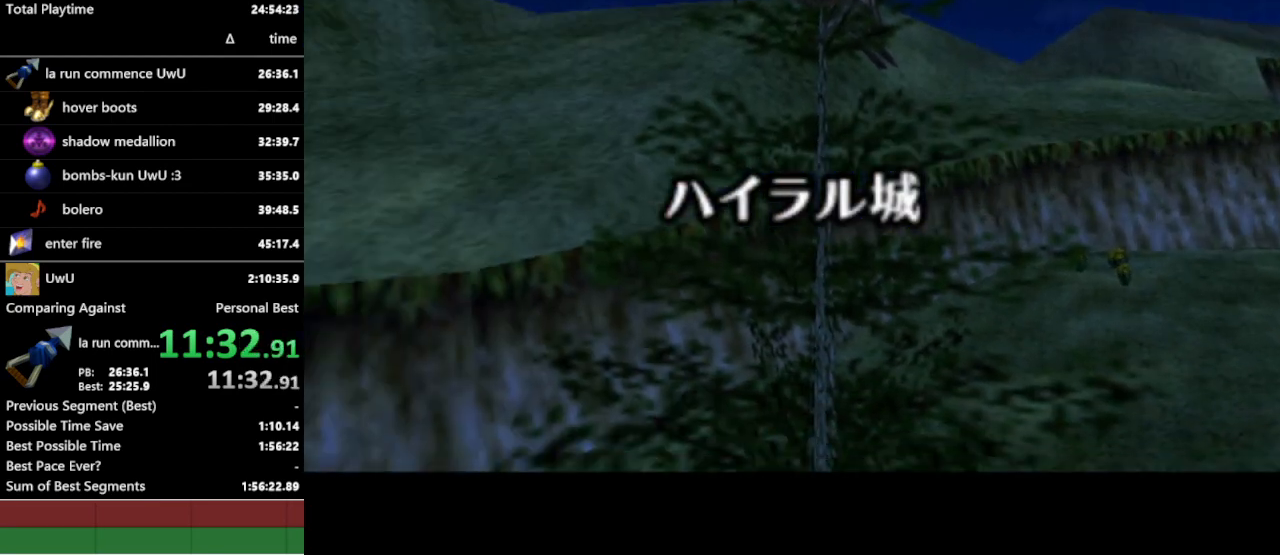
{"dt_ms": 500, "buttons": [], "left_stick": "up-right", "right_stick": "center", "events": []}
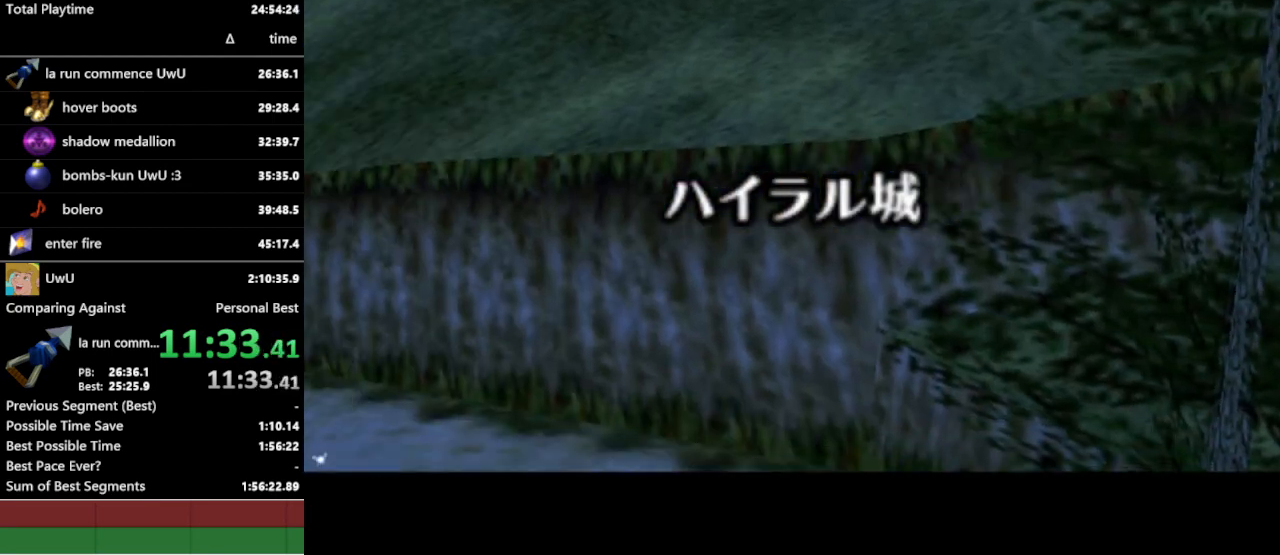
{"dt_ms": 500, "buttons": [], "left_stick": "up-right", "right_stick": "center", "events": []}
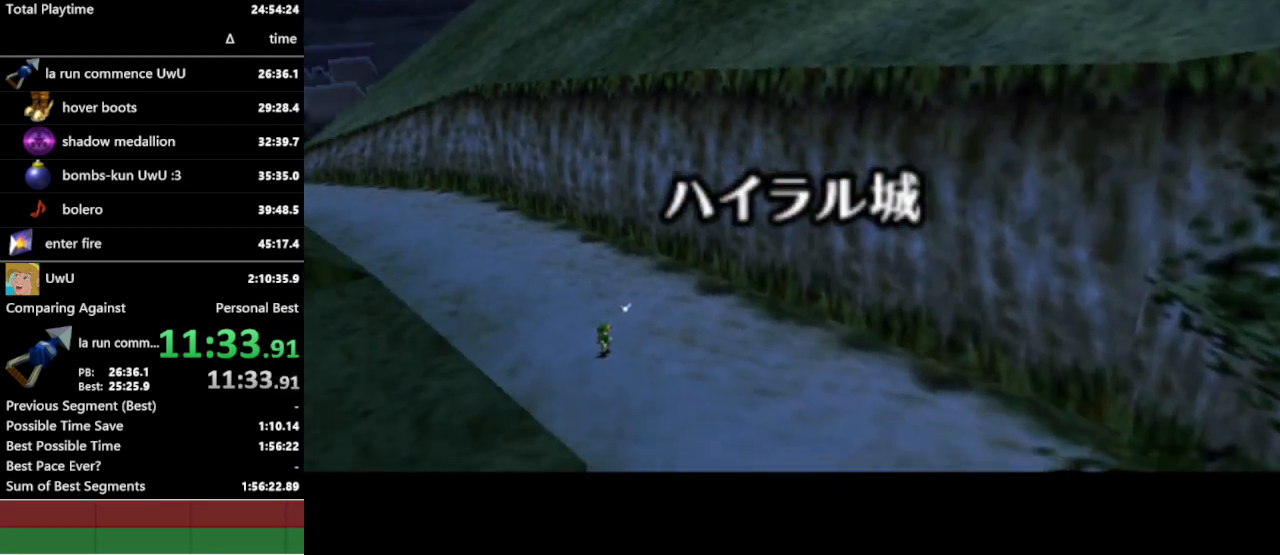
{"dt_ms": 500, "buttons": [], "left_stick": "up-right", "right_stick": "center", "events": []}
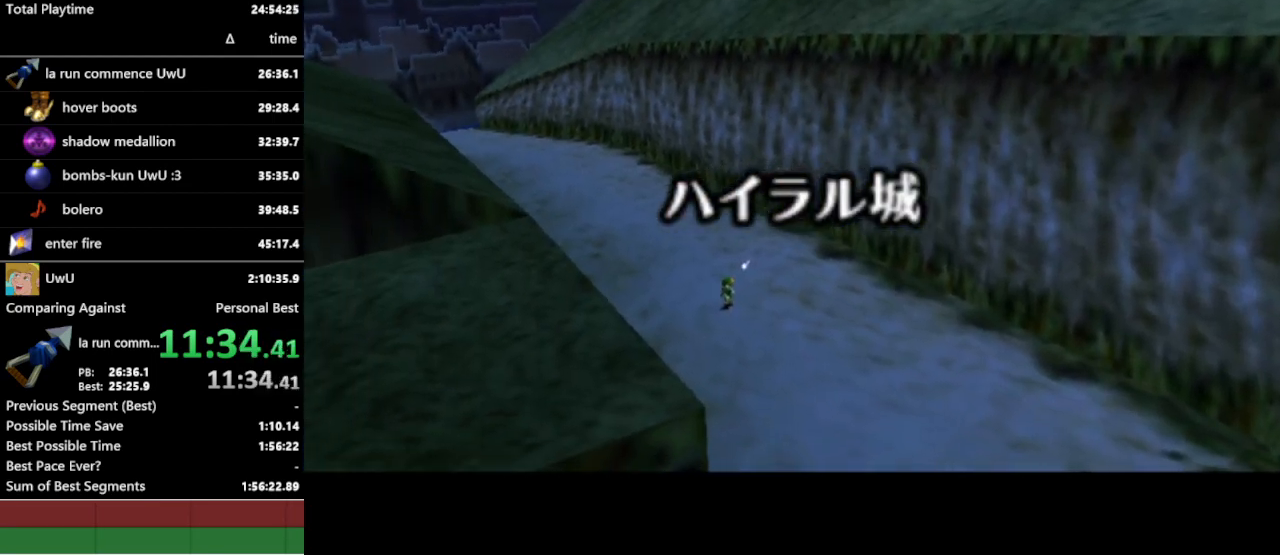
{"dt_ms": 500, "buttons": [], "left_stick": "up-right", "right_stick": "center", "events": []}
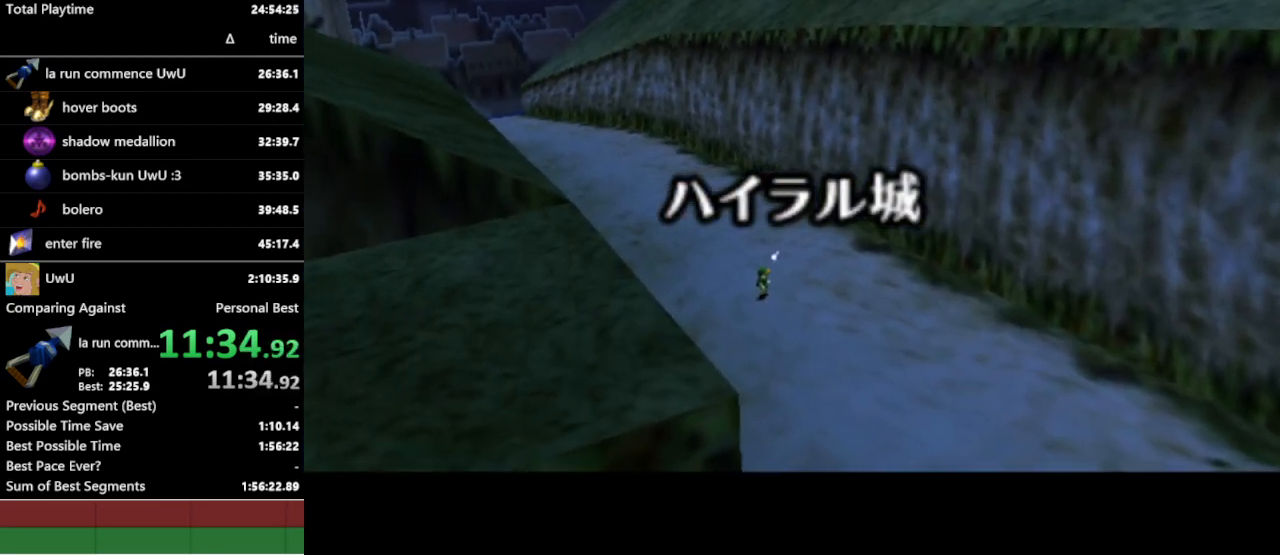
{"dt_ms": 500, "buttons": [], "left_stick": "up-right", "right_stick": "center", "events": []}
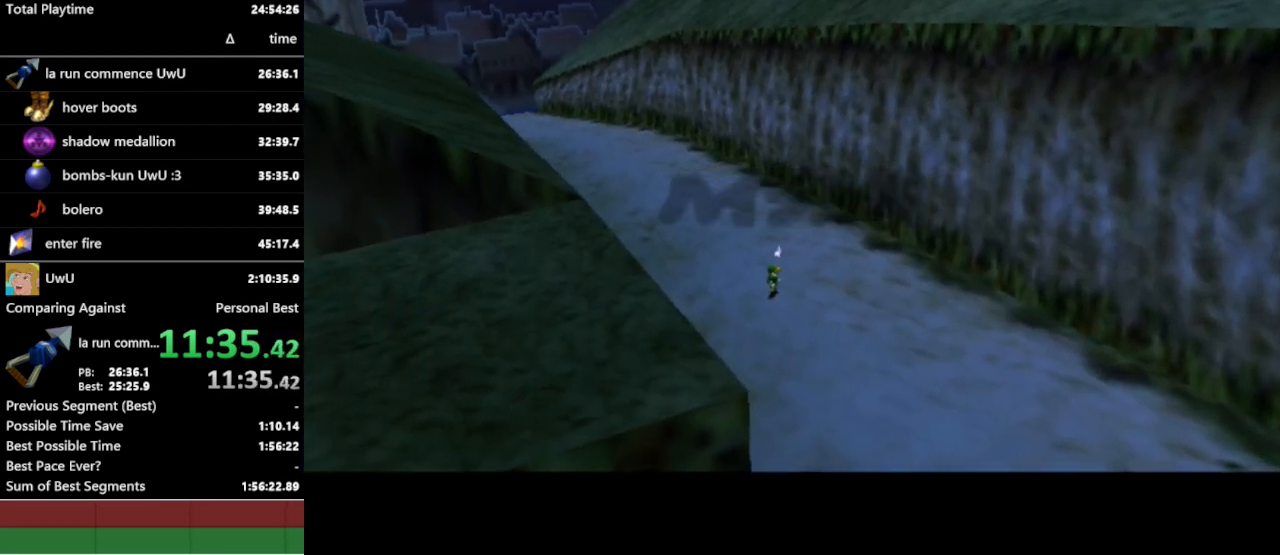
{"dt_ms": 500, "buttons": [], "left_stick": "up-right", "right_stick": "center", "events": []}
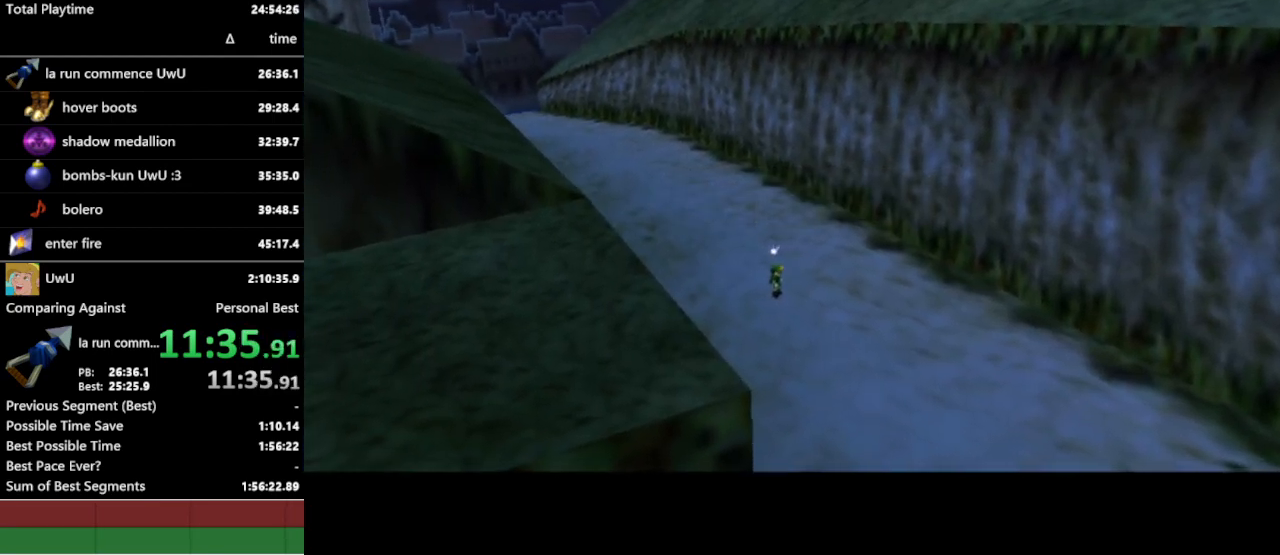
{"dt_ms": 500, "buttons": [], "left_stick": "up-right", "right_stick": "center", "events": [[367, "A", "down"], [467, "A", "up"]]}
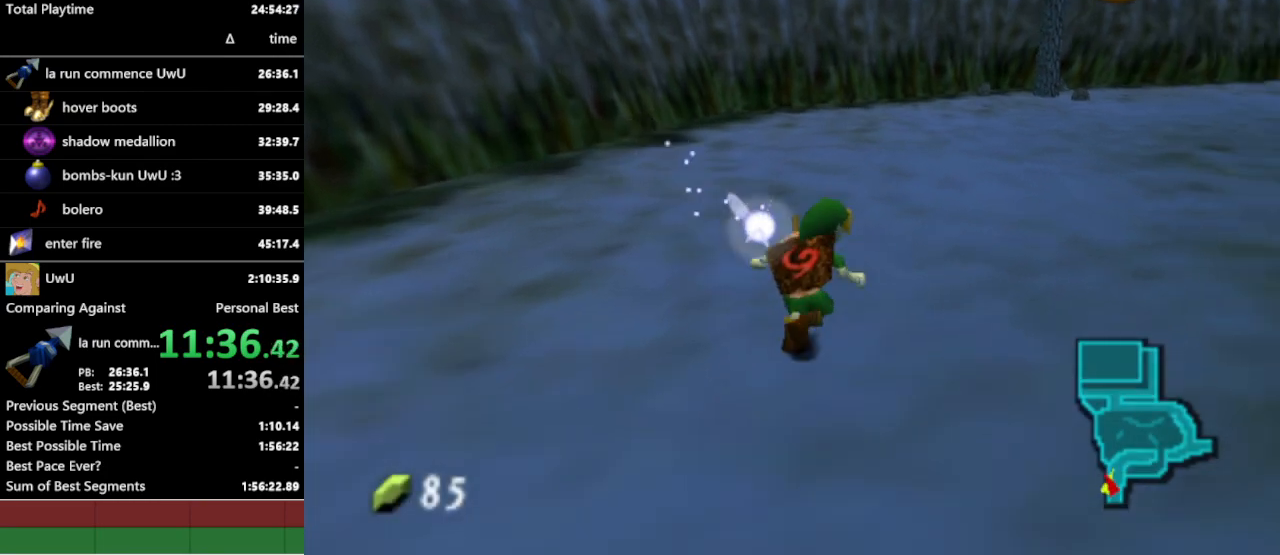
{"dt_ms": 500, "buttons": [], "left_stick": "up-right", "right_stick": "center", "events": []}
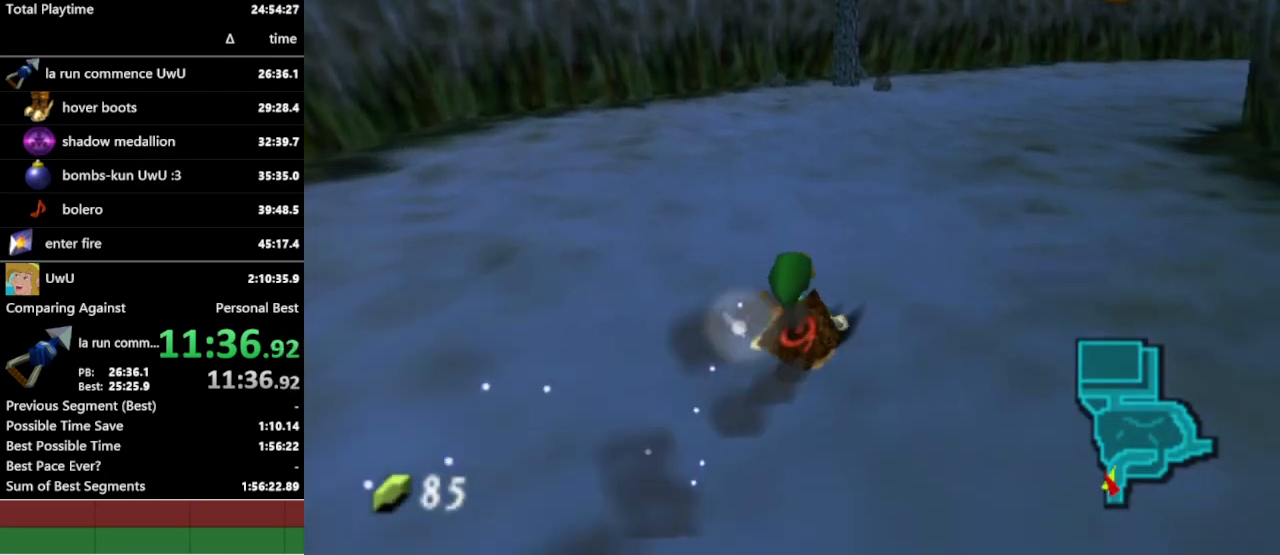
{"dt_ms": 500, "buttons": [], "left_stick": "up-right", "right_stick": "center", "events": [[133, "A", "down"], [233, "A", "up"]]}
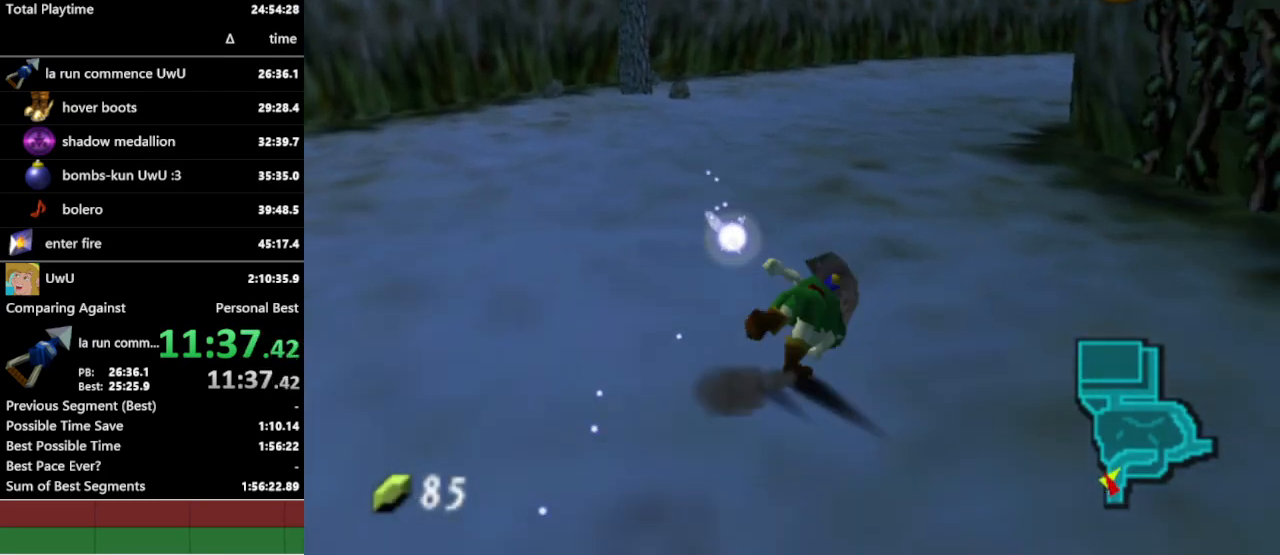
{"dt_ms": 500, "buttons": [], "left_stick": "up-right", "right_stick": "center", "events": []}
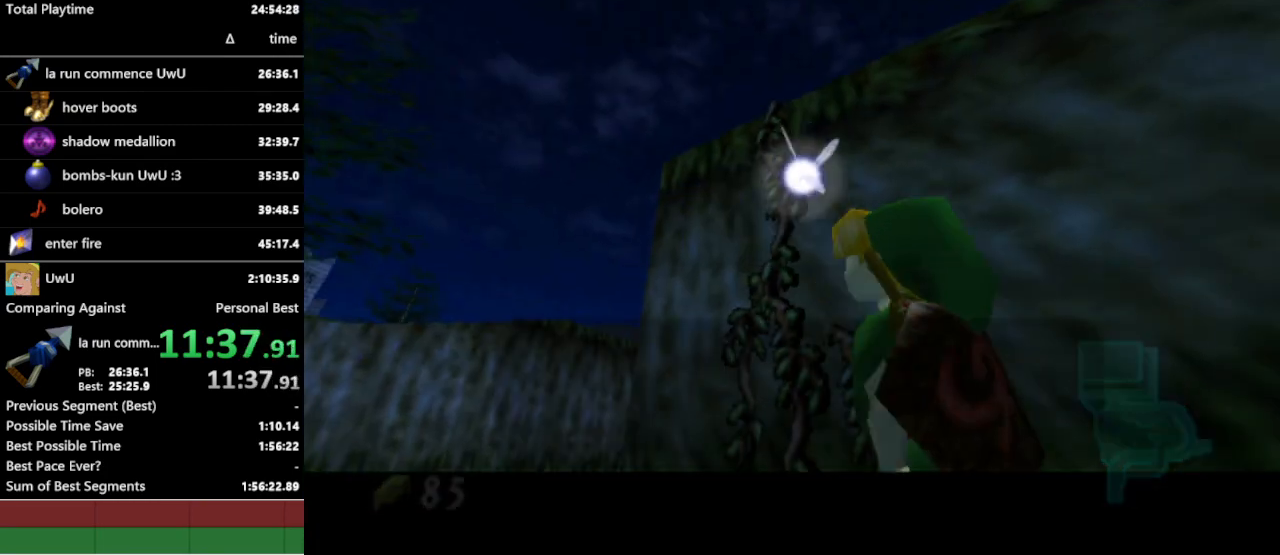
{"dt_ms": 500, "buttons": ["B"], "left_stick": "center", "right_stick": "center", "events": [[67, "left_stick", "center"], [467, "B", "down"]]}
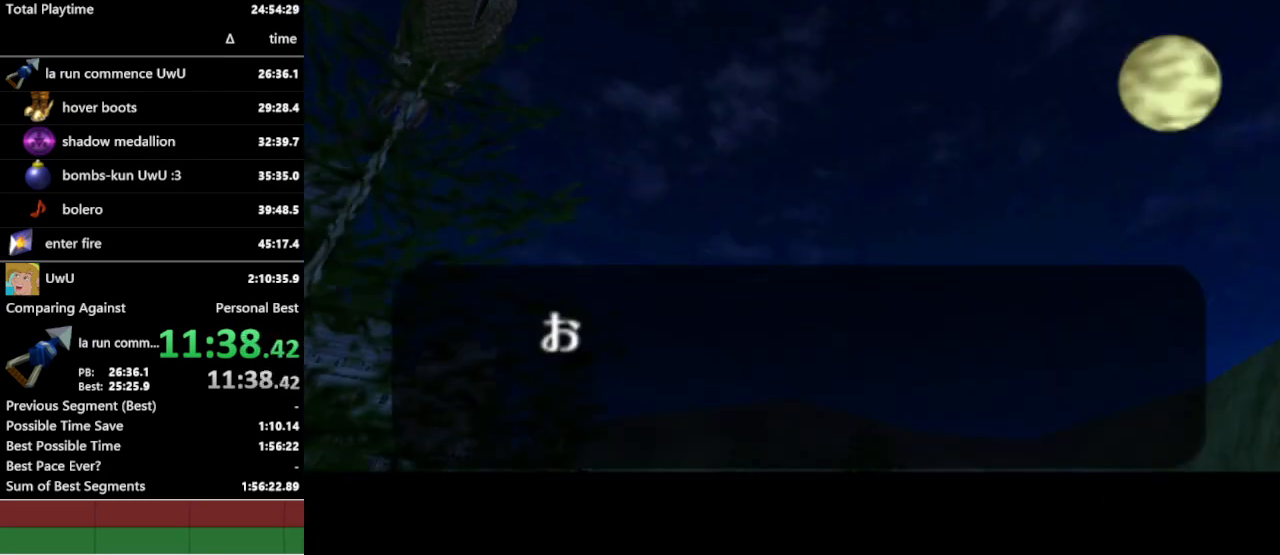
{"dt_ms": 500, "buttons": [], "left_stick": "center", "right_stick": "center"}
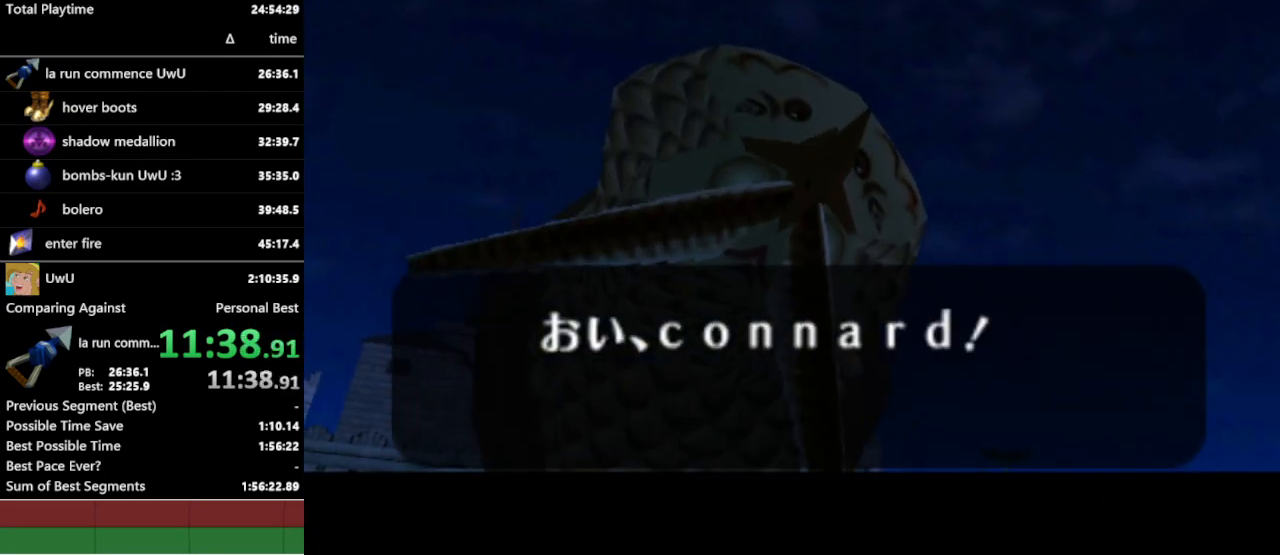
{"dt_ms": 500, "buttons": [], "left_stick": "center", "right_stick": "center", "events": [[100, "B", "down"], [133, "A", "down"], [167, "B", "up"], [200, "A", "up"], [267, "B", "down"], [333, "B", "up"], [400, "A", "down"], [433, "B", "down"], [500, "A", "up"], [500, "B", "up"]]}
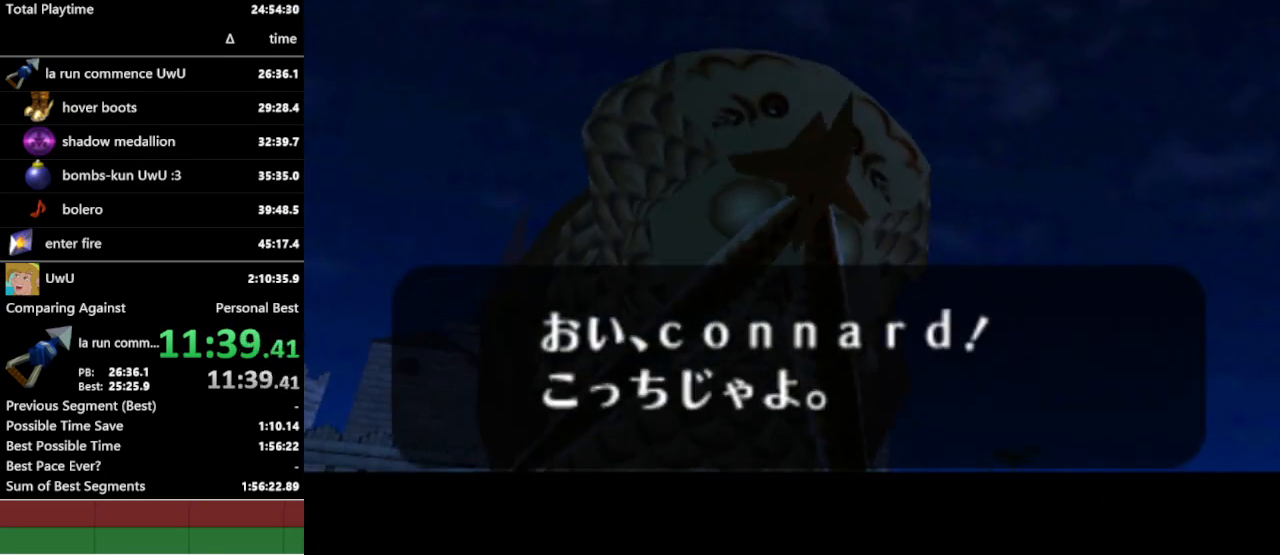
{"dt_ms": 1000, "buttons": ["B"], "left_stick": "center", "right_stick": "center"}
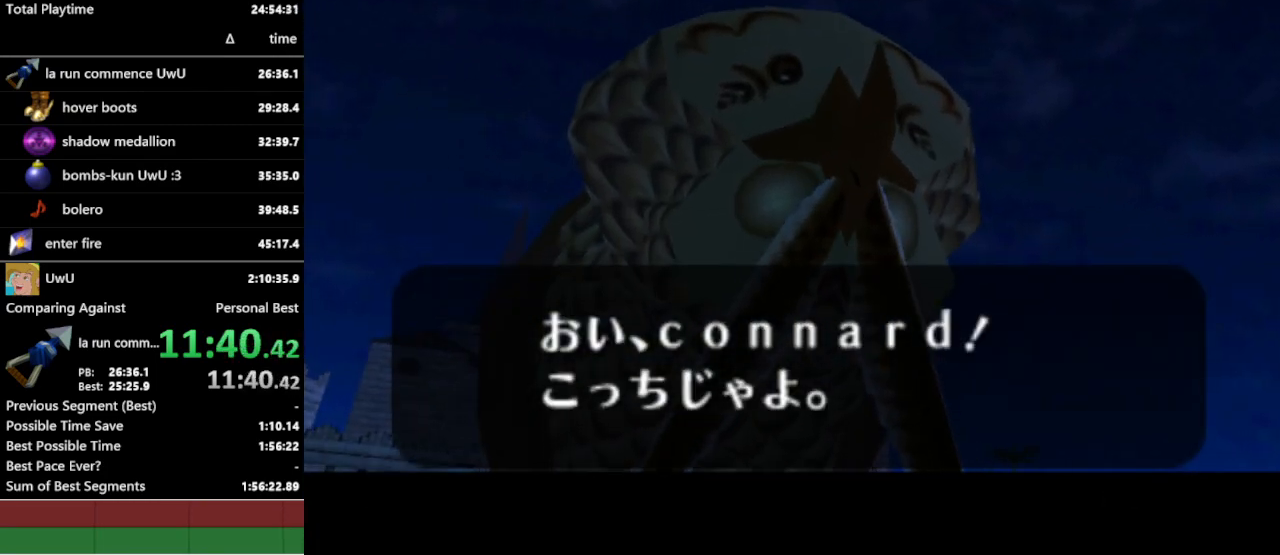
{"dt_ms": 500, "buttons": [], "left_stick": "center", "right_stick": "center"}
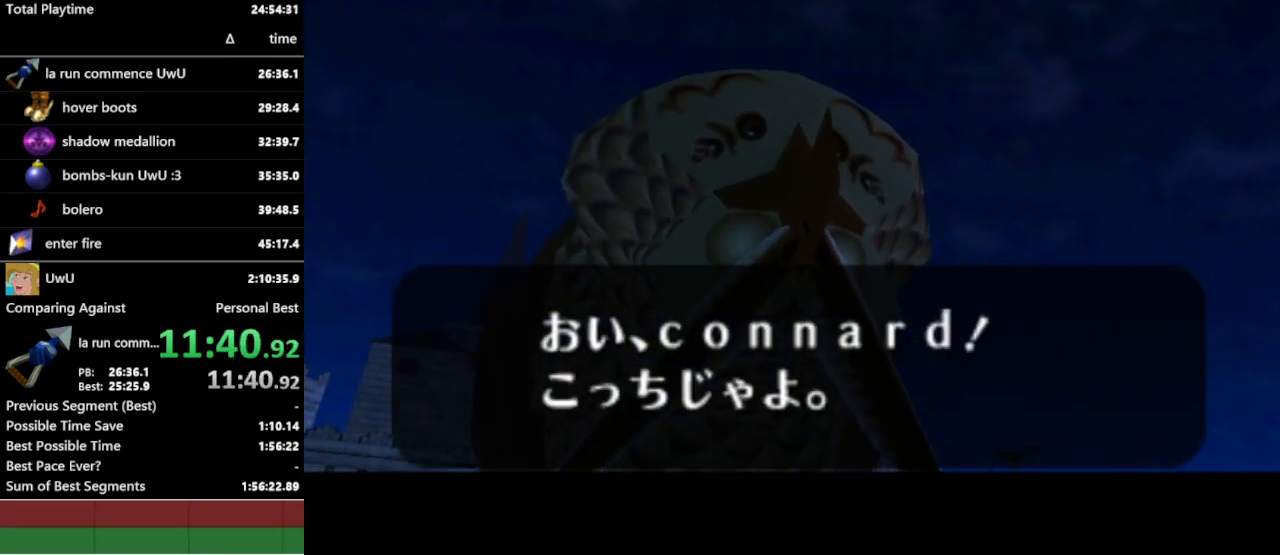
{"dt_ms": 500, "buttons": ["B"], "left_stick": "center", "right_stick": "center", "events": [[67, "B", "down"], [100, "A", "down"], [167, "B", "up"], [200, "A", "up"], [233, "B", "down"], [333, "A", "down"], [333, "B", "up"], [433, "A", "up"], [433, "B", "down"]]}
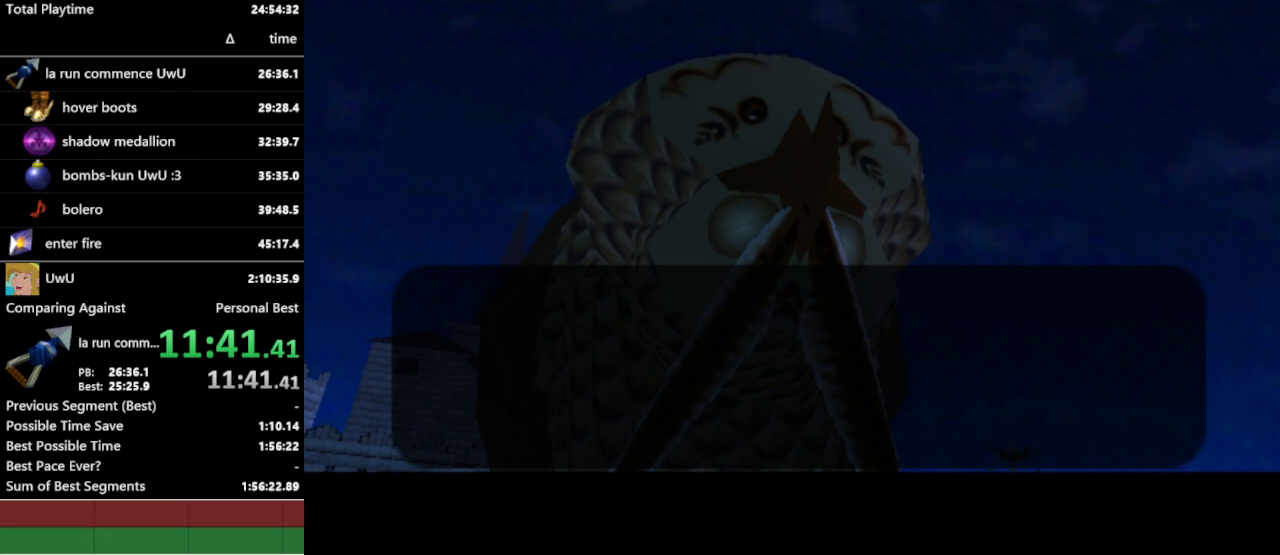
{"dt_ms": 500, "buttons": [], "left_stick": "center", "right_stick": "center", "events": [[33, "B", "up"]]}
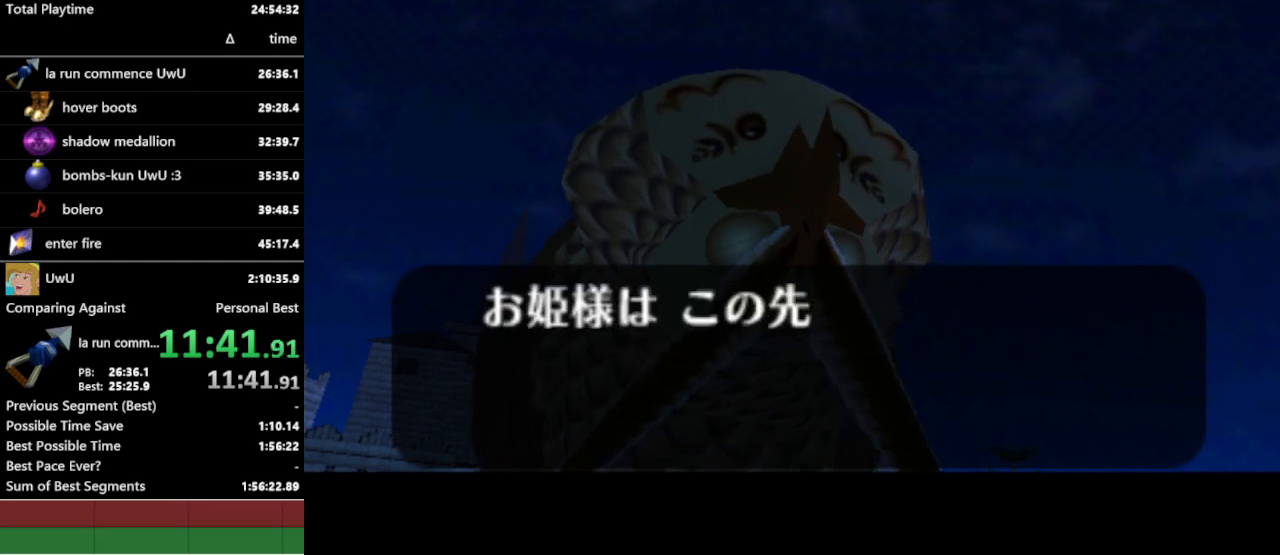
{"dt_ms": 500, "buttons": [], "left_stick": "center", "right_stick": "center", "events": []}
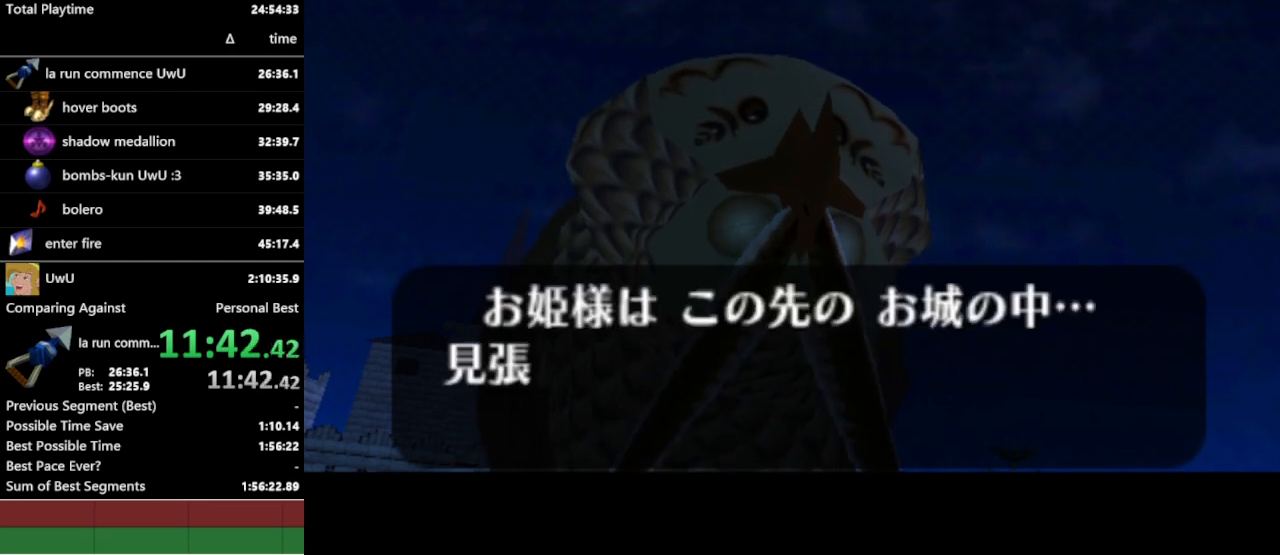
{"dt_ms": 500, "buttons": [], "left_stick": "center", "right_stick": "center", "events": []}
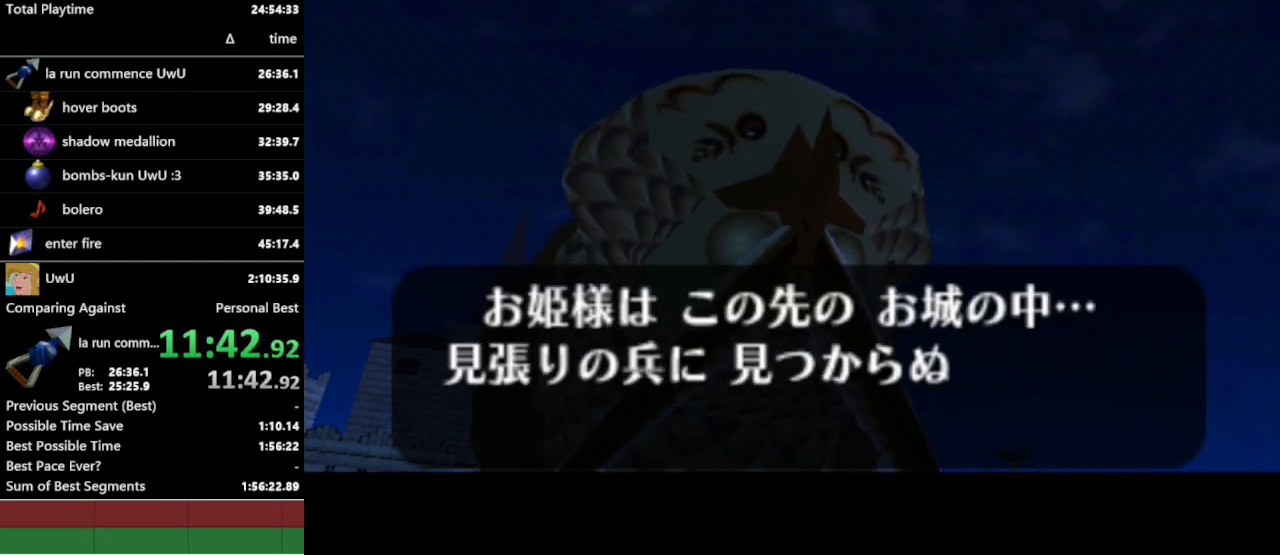
{"dt_ms": 500, "buttons": [], "left_stick": "center", "right_stick": "center", "events": [[367, "B", "down"], [400, "B", "up"], [467, "B", "down"], [500, "B", "up"]]}
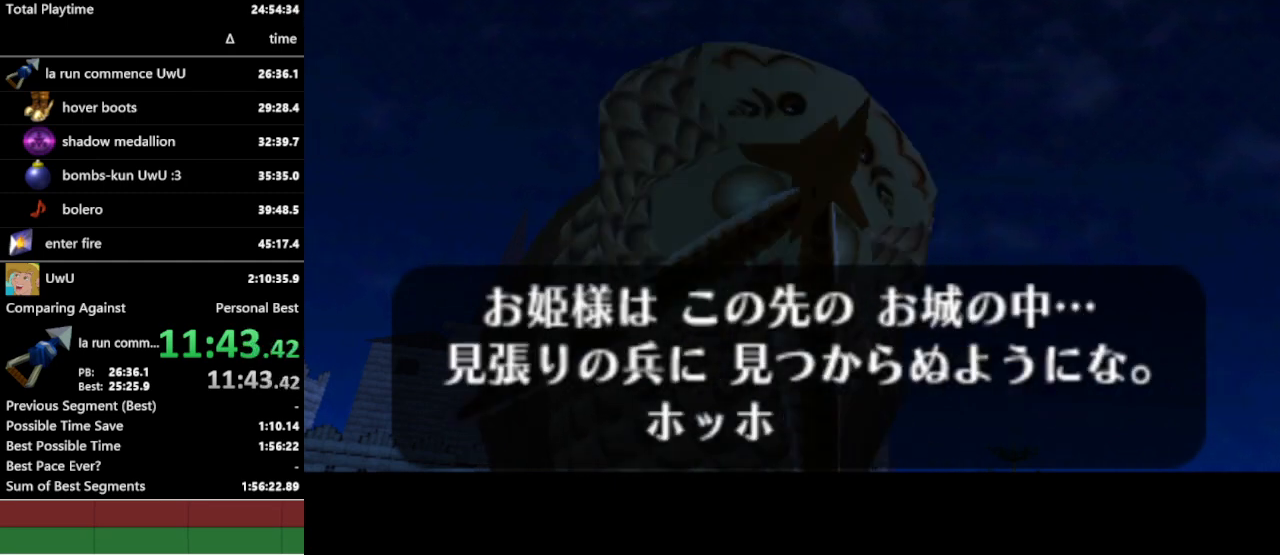
{"dt_ms": 500, "buttons": [], "left_stick": "center", "right_stick": "center", "events": [[67, "B", "down"], [100, "B", "up"], [133, "B", "down"], [167, "B", "up"], [200, "B", "down"], [267, "B", "up"], [300, "B", "down"], [367, "B", "up"], [433, "B", "down"], [467, "B", "up"]]}